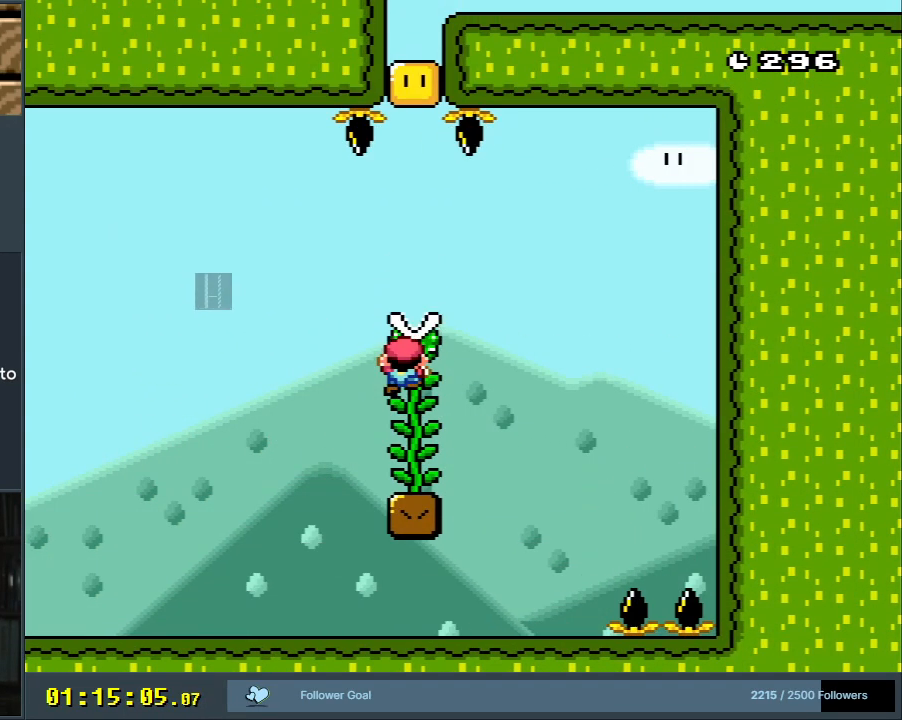
Gameplay with a controller (Nintendo layout); each line is a JSON object with the inputs held at the frame after it. "events" lists button and stick changes between this image and that frame as [ms after this image, input, new state], when the widget could be followed in between. Not read: L3 R3.
{"buttons": ["Y", "DPAD_UP"], "events": []}
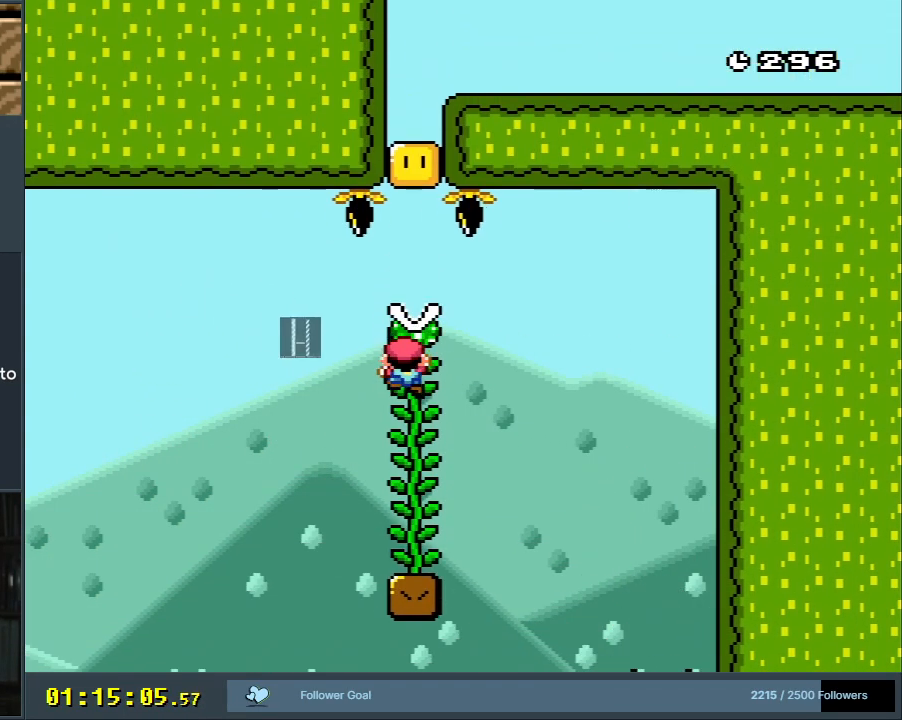
{"buttons": ["Y", "DPAD_UP"], "events": [[133, "DPAD_UP", "up"], [150, "B", "down"], [433, "DPAD_UP", "down"], [450, "B", "up"]]}
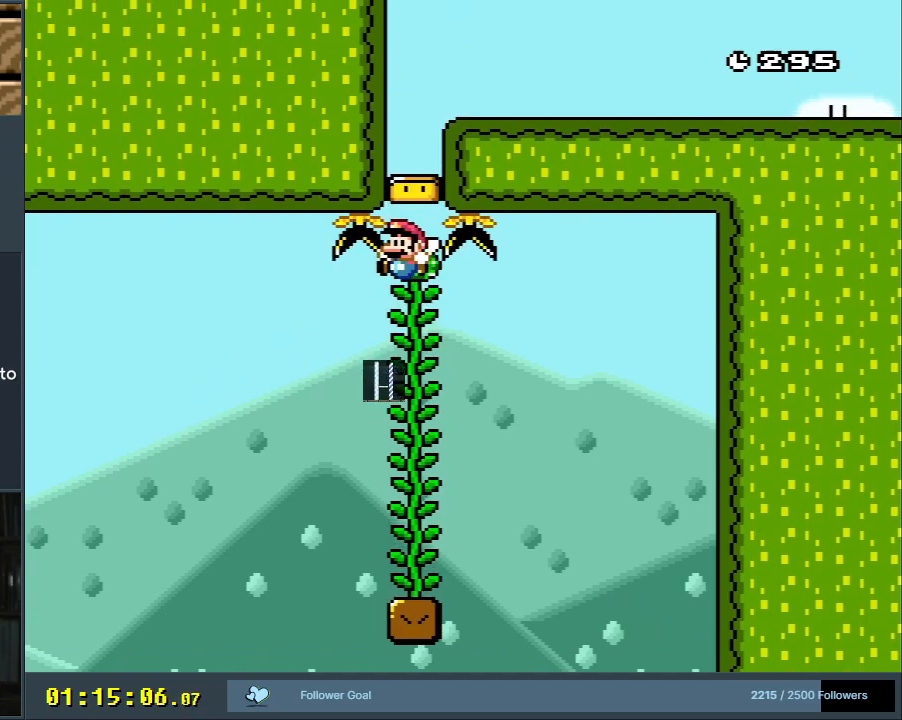
{"buttons": ["B", "Y", "DPAD_RIGHT"], "events": [[83, "DPAD_UP", "up"], [167, "B", "down"], [267, "DPAD_RIGHT", "down"]]}
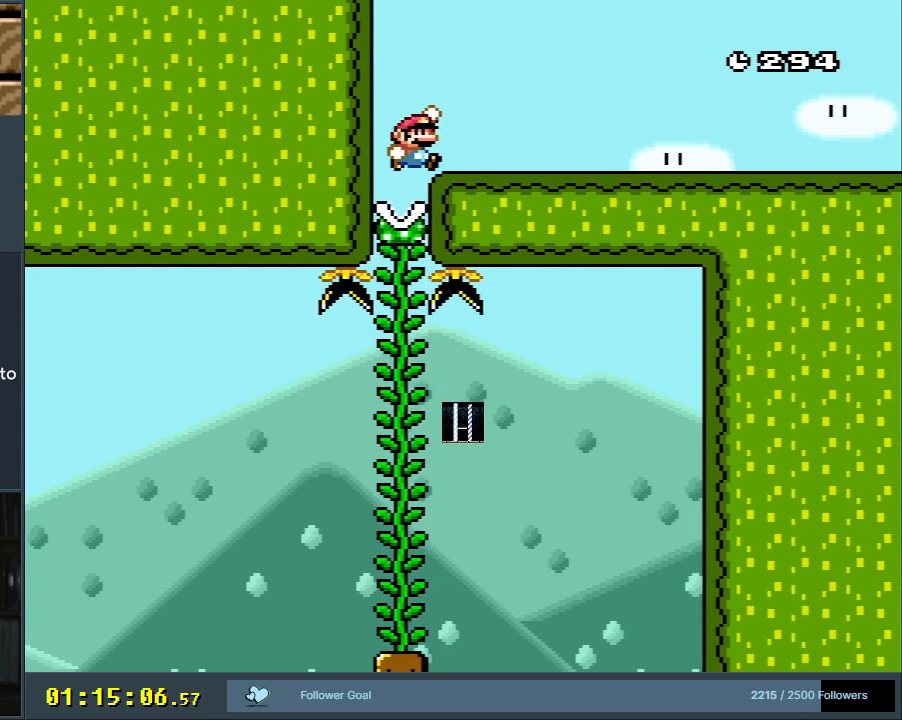
{"buttons": ["Y", "DPAD_RIGHT"], "events": [[200, "B", "up"]]}
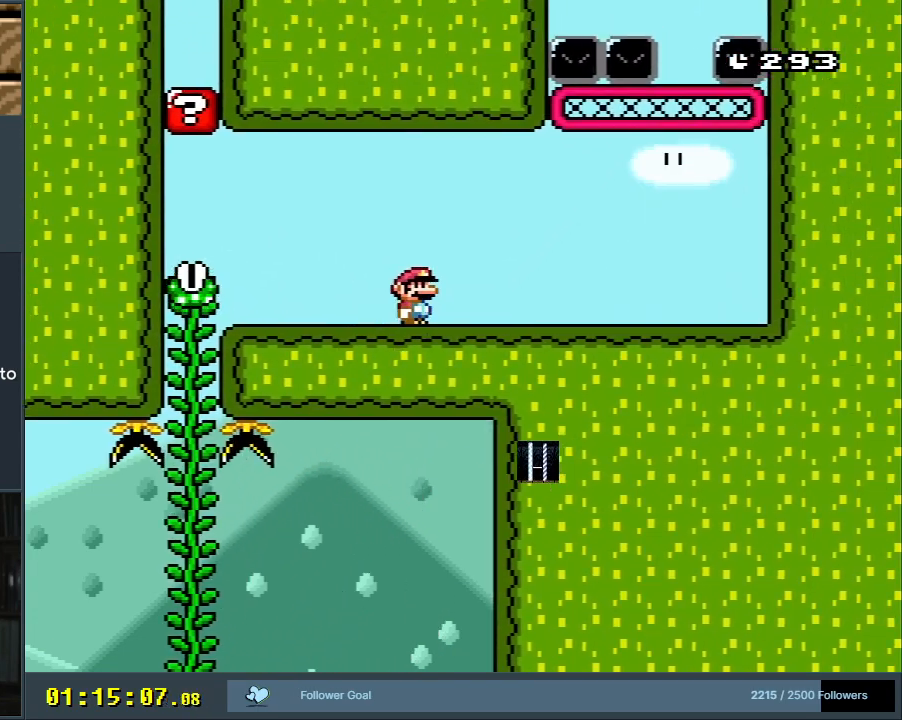
{"buttons": ["B", "Y", "DPAD_UP", "DPAD_RIGHT"], "events": [[367, "B", "down"], [483, "DPAD_UP", "down"]]}
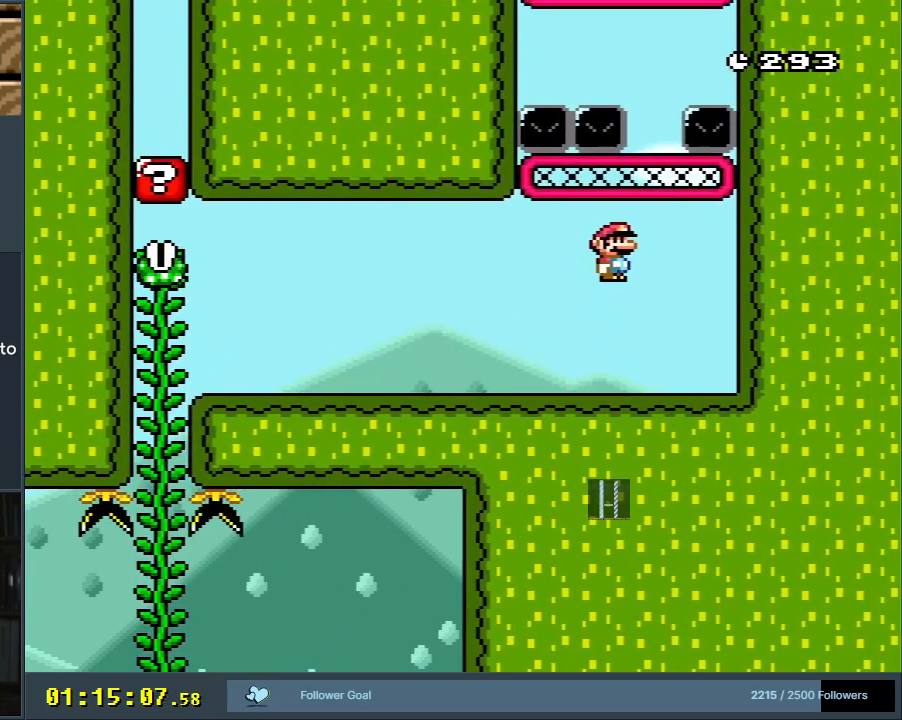
{"buttons": ["Y"], "events": [[33, "B", "up"], [117, "DPAD_RIGHT", "up"], [283, "DPAD_LEFT", "down"], [300, "DPAD_UP", "up"], [433, "DPAD_LEFT", "up"]]}
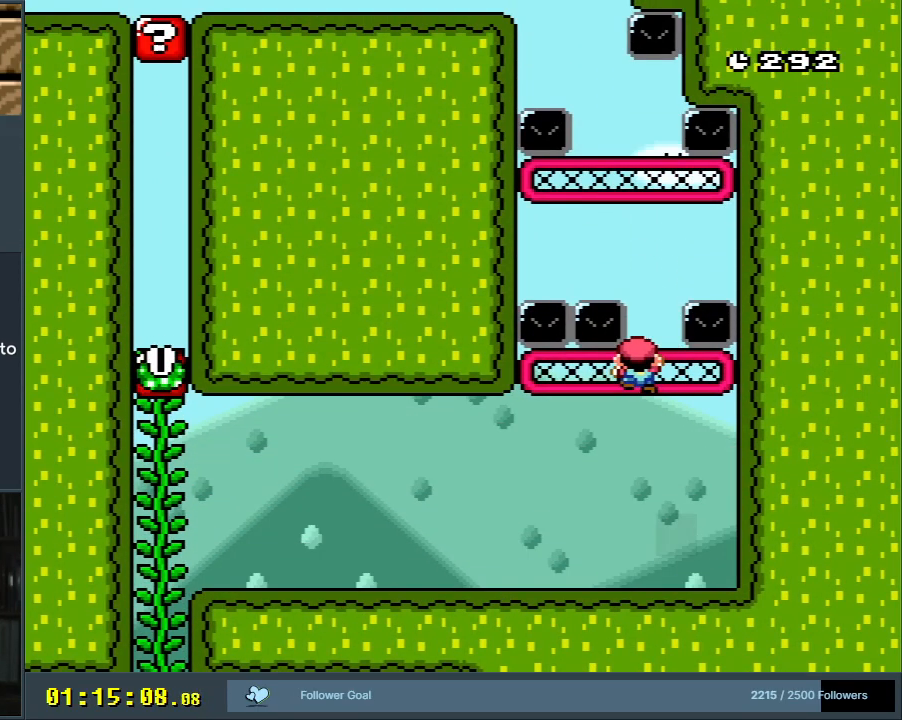
{"buttons": ["B", "Y"], "events": [[183, "DPAD_RIGHT", "down"], [267, "DPAD_RIGHT", "up"], [417, "B", "down"]]}
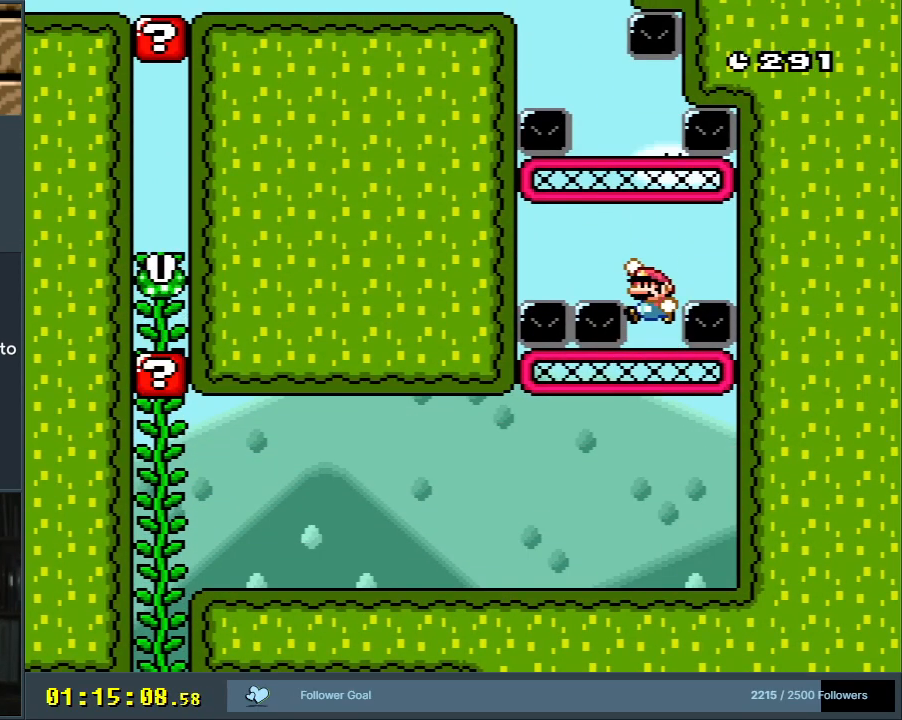
{"buttons": ["Y", "DPAD_LEFT"], "events": [[167, "DPAD_UP", "down"], [317, "DPAD_LEFT", "down"], [350, "B", "up"], [400, "DPAD_UP", "up"]]}
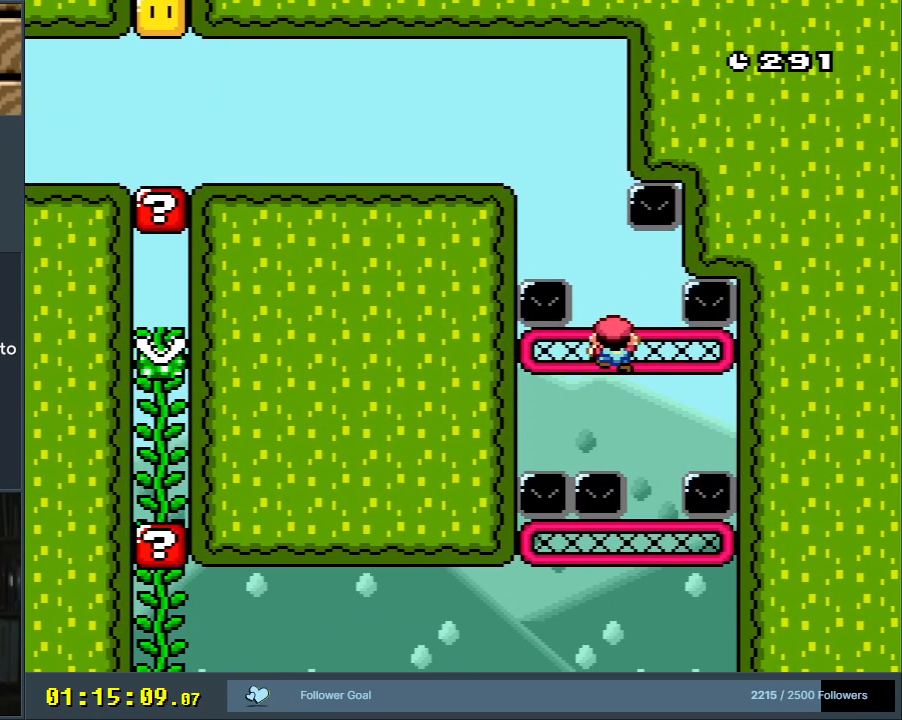
{"buttons": ["B", "Y", "DPAD_LEFT"], "events": [[33, "B", "down"], [67, "DPAD_LEFT", "up"], [83, "DPAD_LEFT", "down"]]}
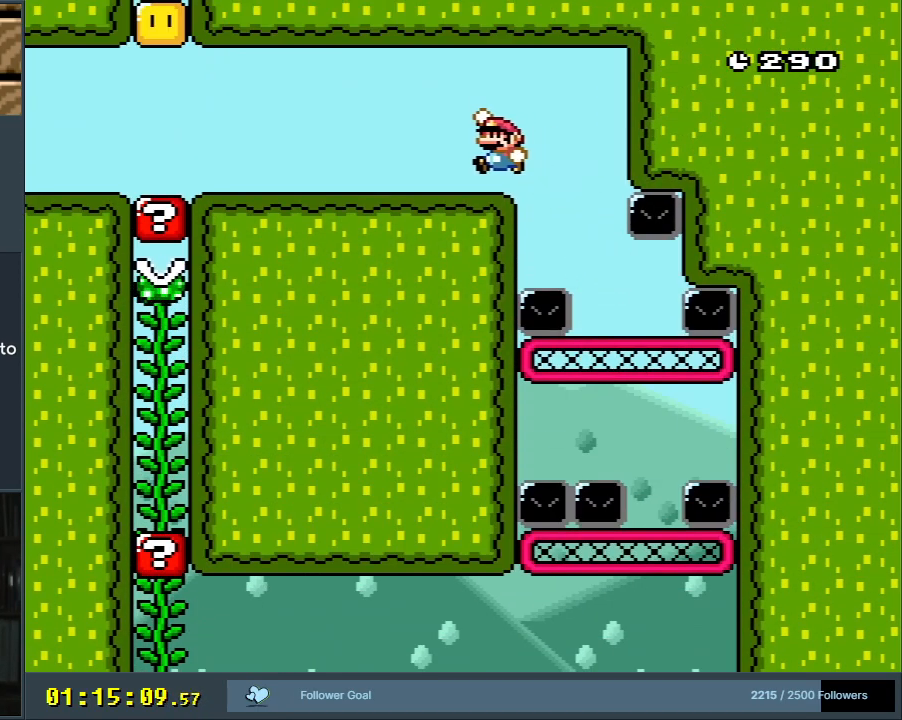
{"buttons": ["Y", "DPAD_LEFT"], "events": [[67, "B", "up"]]}
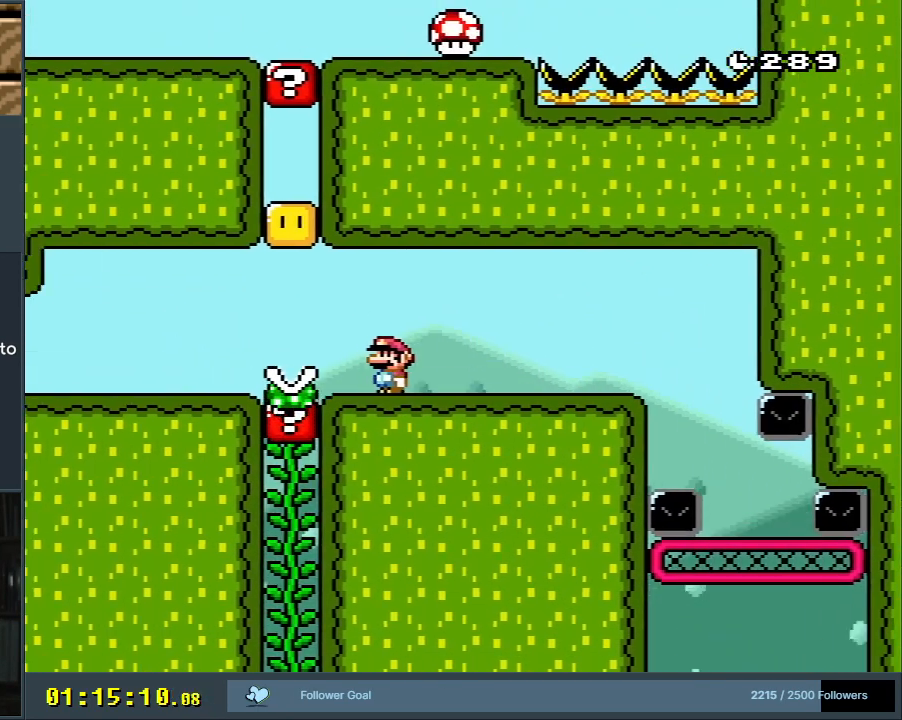
{"buttons": ["Y", "DPAD_LEFT"], "events": [[67, "B", "down"], [400, "B", "up"]]}
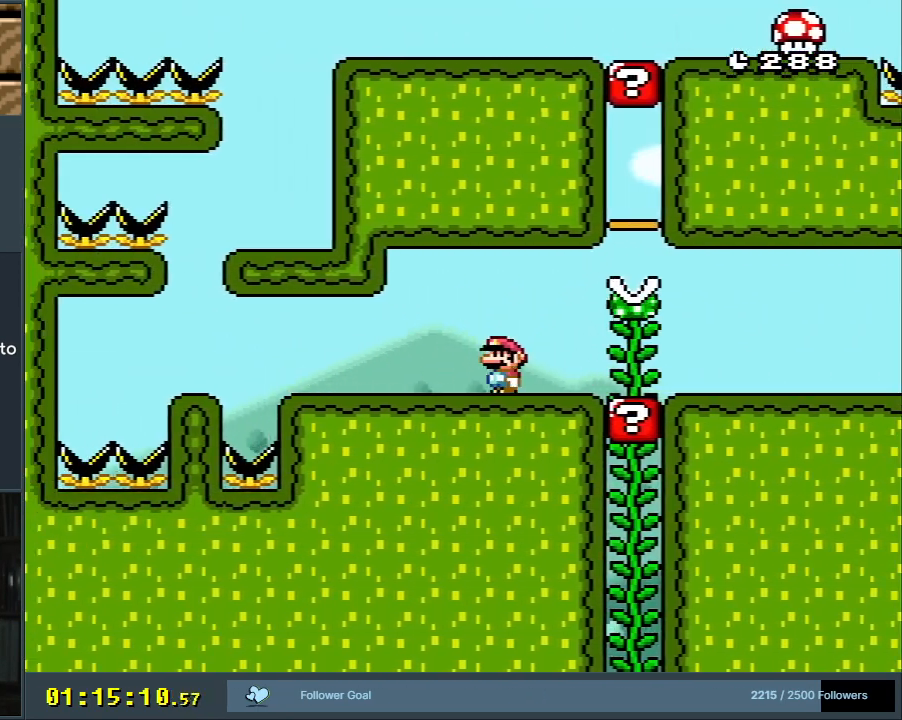
{"buttons": ["B", "Y", "DPAD_LEFT"], "events": [[150, "B", "down"]]}
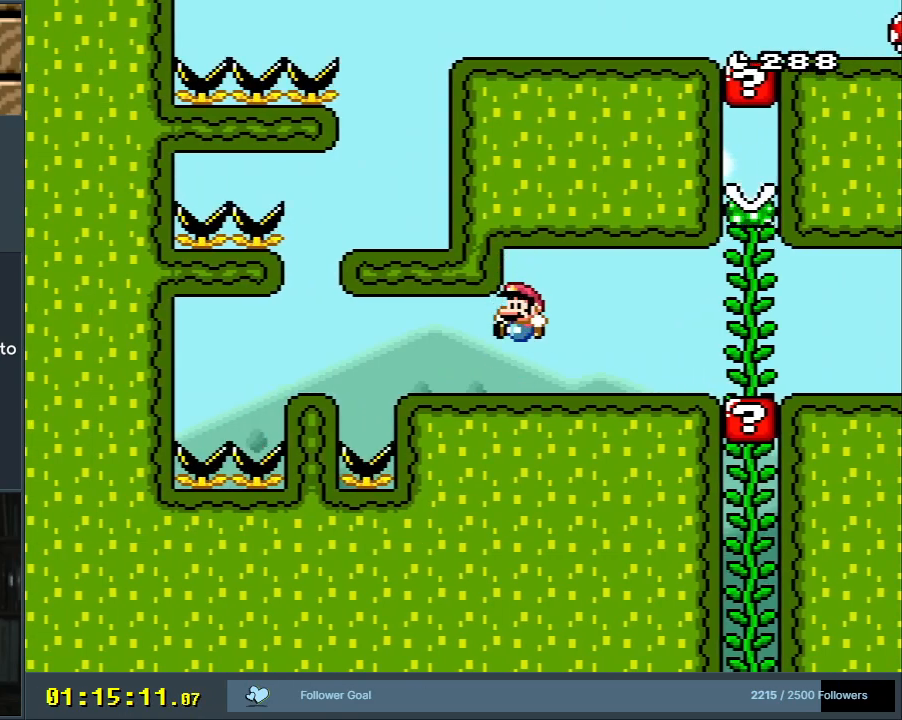
{"buttons": ["B", "Y", "DPAD_LEFT"], "events": []}
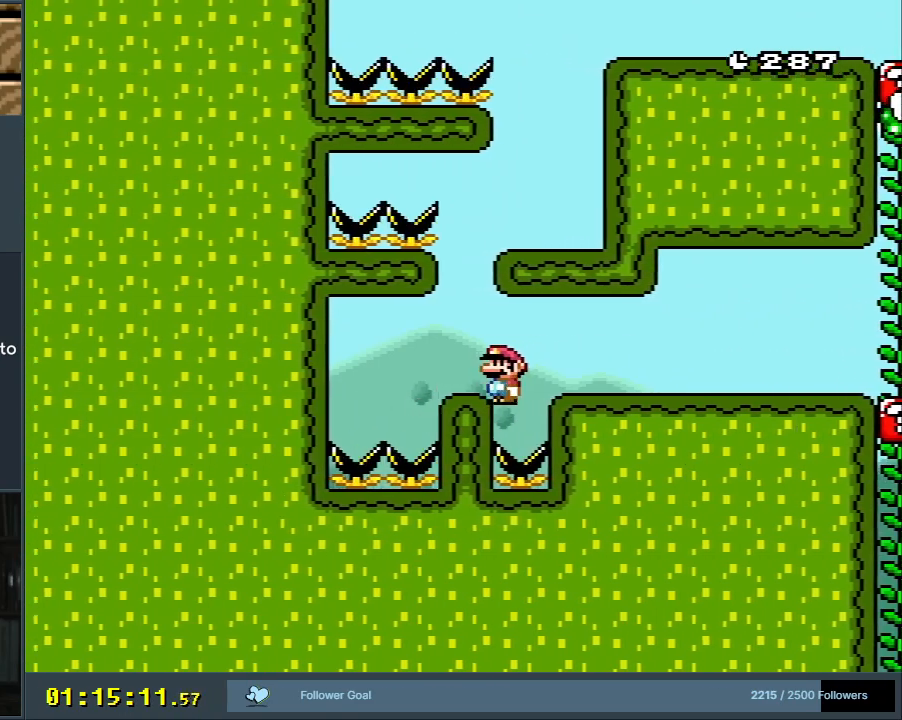
{"buttons": ["B", "Y", "DPAD_RIGHT"], "events": [[17, "B", "up"], [17, "DPAD_LEFT", "up"], [33, "DPAD_RIGHT", "down"], [83, "B", "down"], [233, "B", "up"], [500, "B", "down"]]}
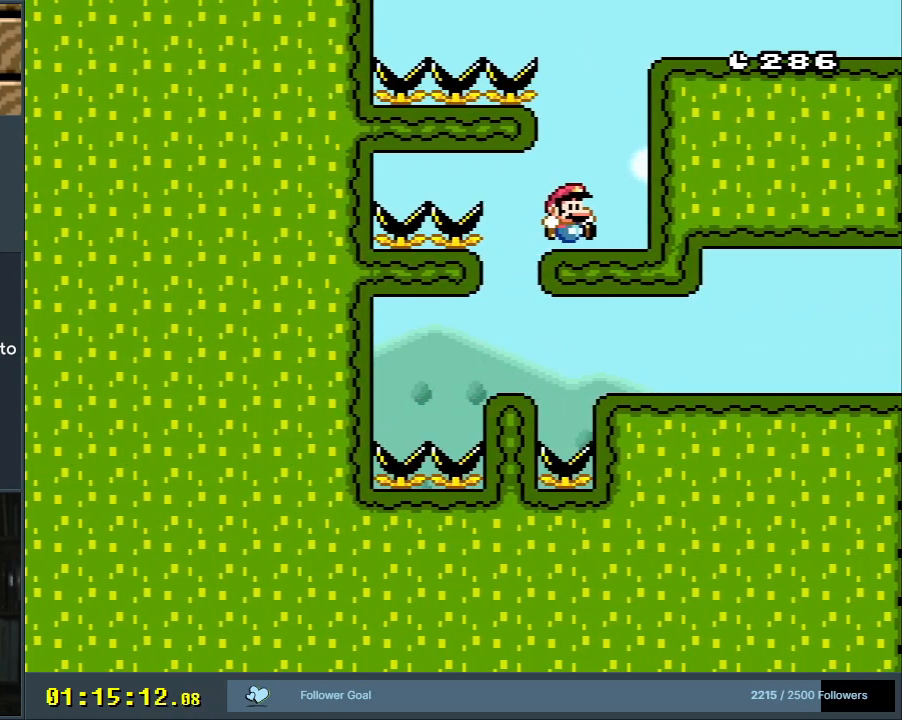
{"buttons": ["B", "Y", "DPAD_RIGHT"], "events": [[400, "B", "up"], [467, "B", "down"]]}
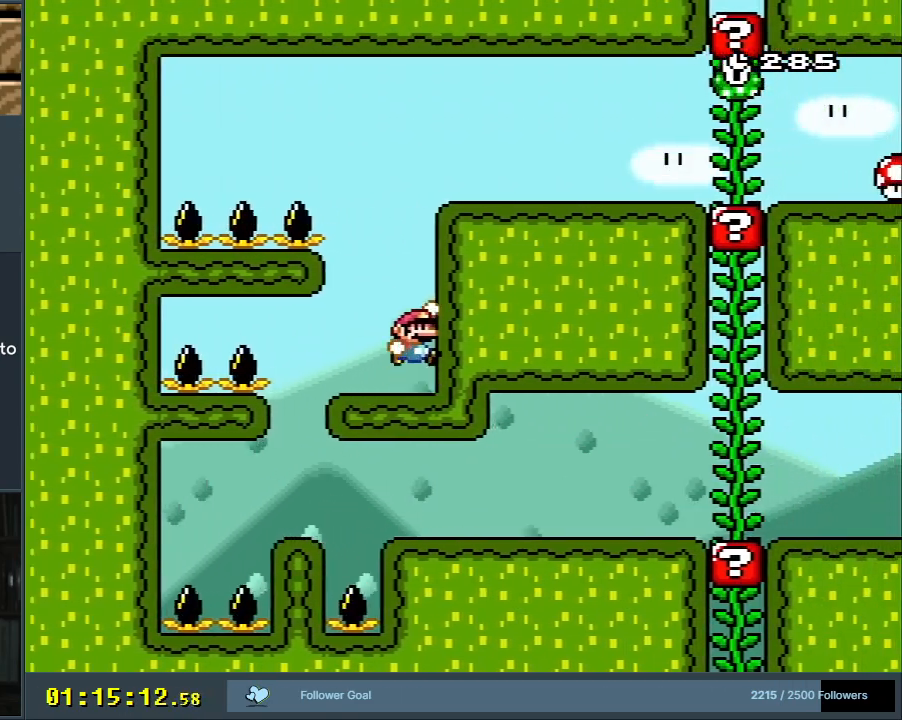
{"buttons": ["Y", "DPAD_RIGHT"], "events": [[433, "B", "up"]]}
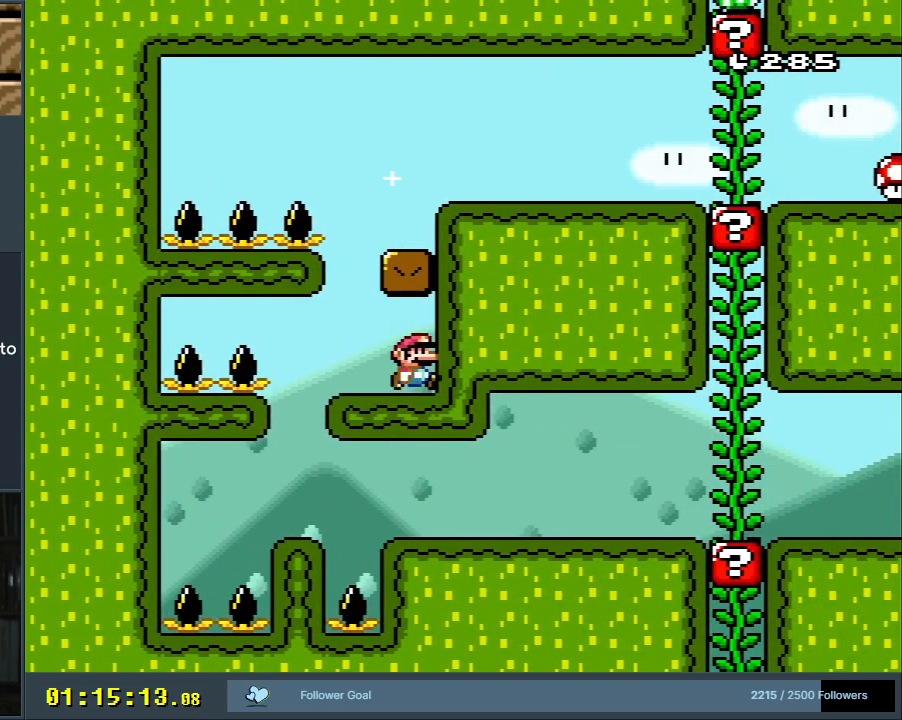
{"buttons": ["B", "Y", "DPAD_RIGHT"], "events": [[33, "DPAD_RIGHT", "up"], [117, "DPAD_LEFT", "down"], [333, "B", "down"], [350, "DPAD_LEFT", "up"], [417, "DPAD_RIGHT", "down"]]}
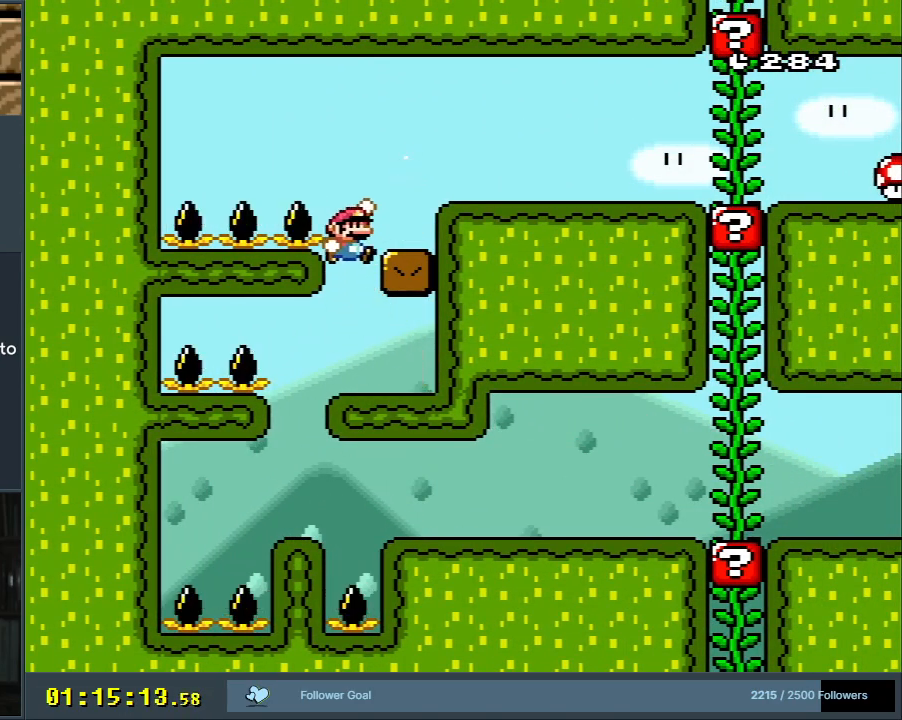
{"buttons": ["B", "Y", "DPAD_RIGHT"], "events": []}
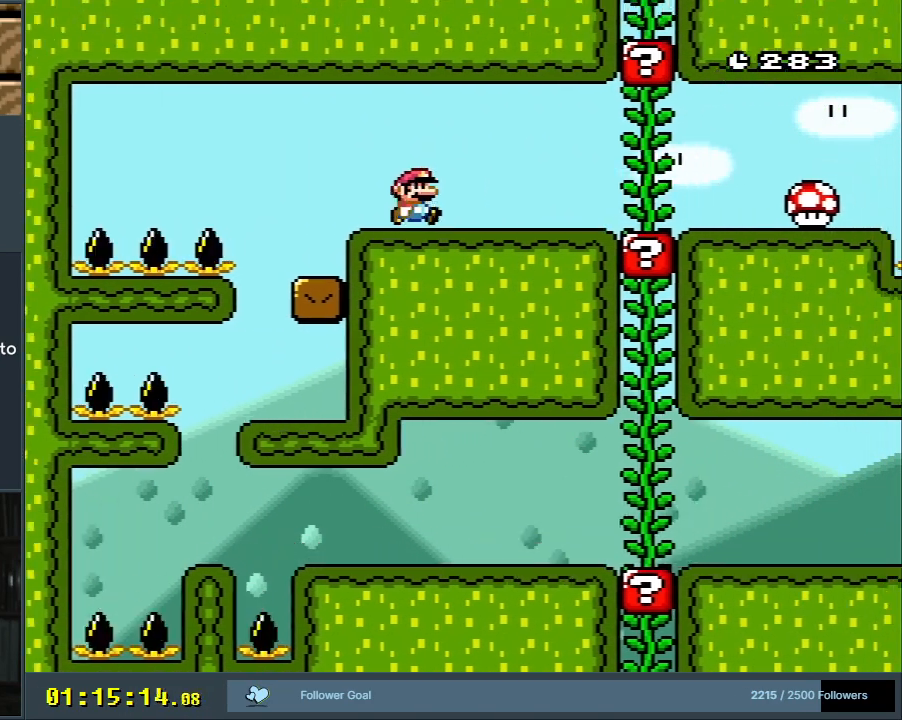
{"buttons": ["B", "Y", "DPAD_RIGHT"], "events": []}
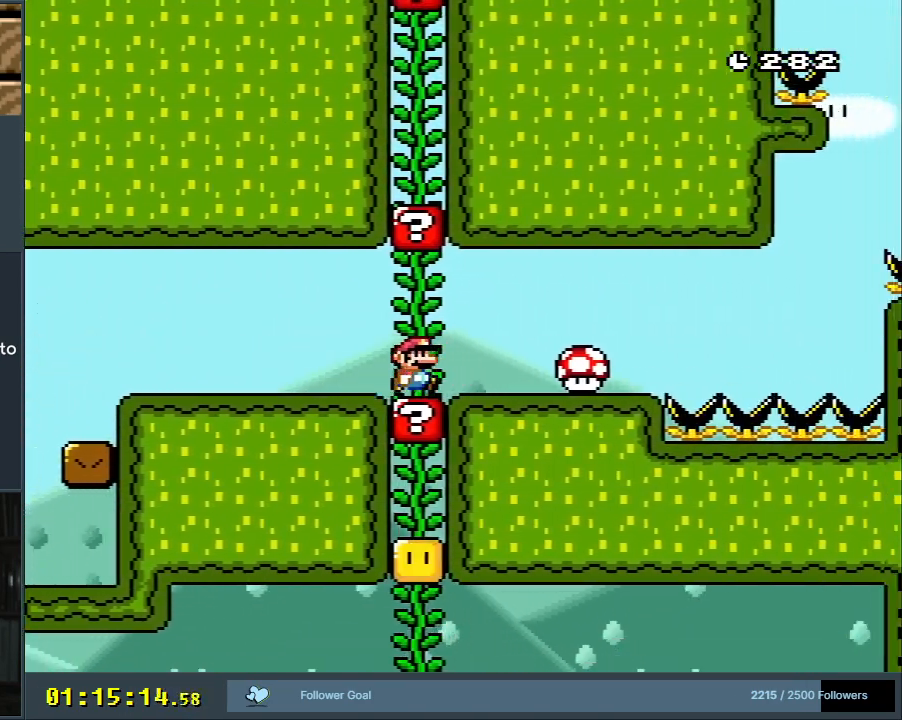
{"buttons": ["B", "Y", "DPAD_RIGHT"], "events": []}
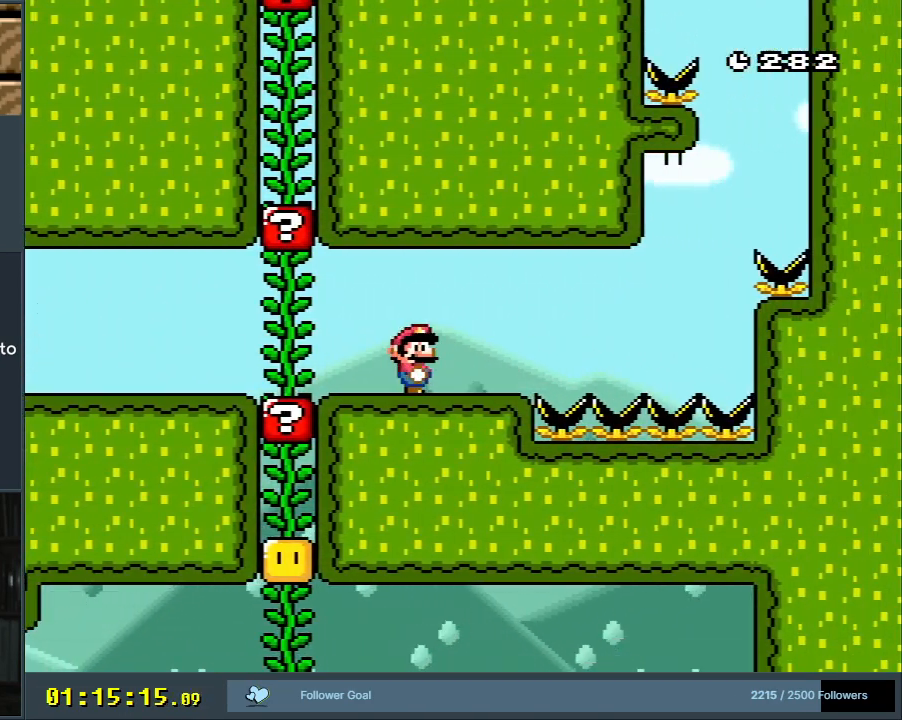
{"buttons": ["Y", "DPAD_RIGHT"], "events": [[433, "B", "up"]]}
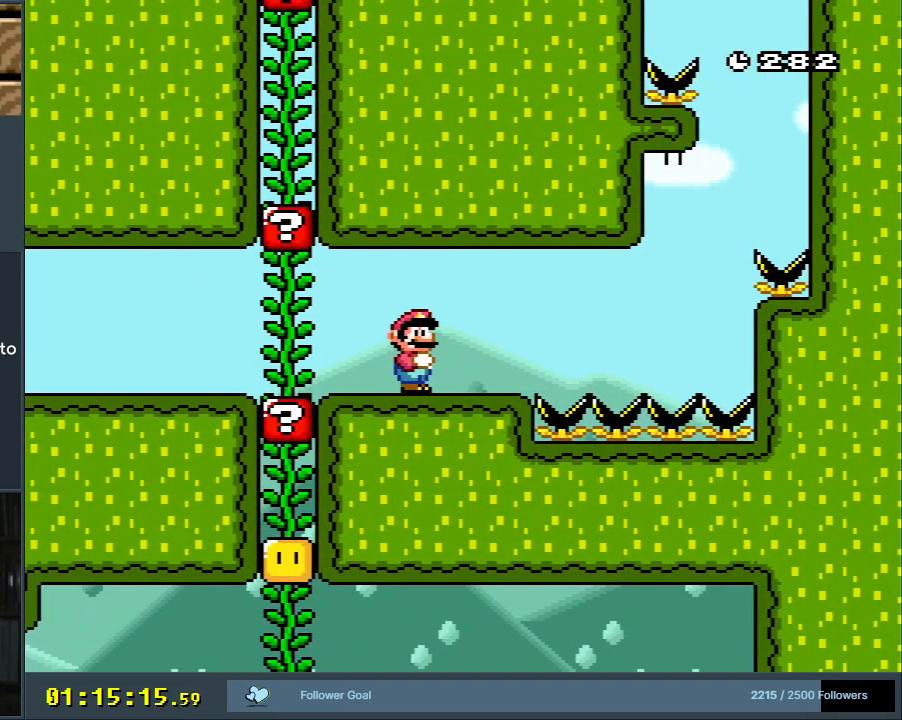
{"buttons": ["Y", "DPAD_RIGHT"], "events": [[33, "X", "down"], [67, "Y", "up"], [267, "A", "down"], [367, "A", "up"], [417, "X", "up"], [433, "Y", "down"]]}
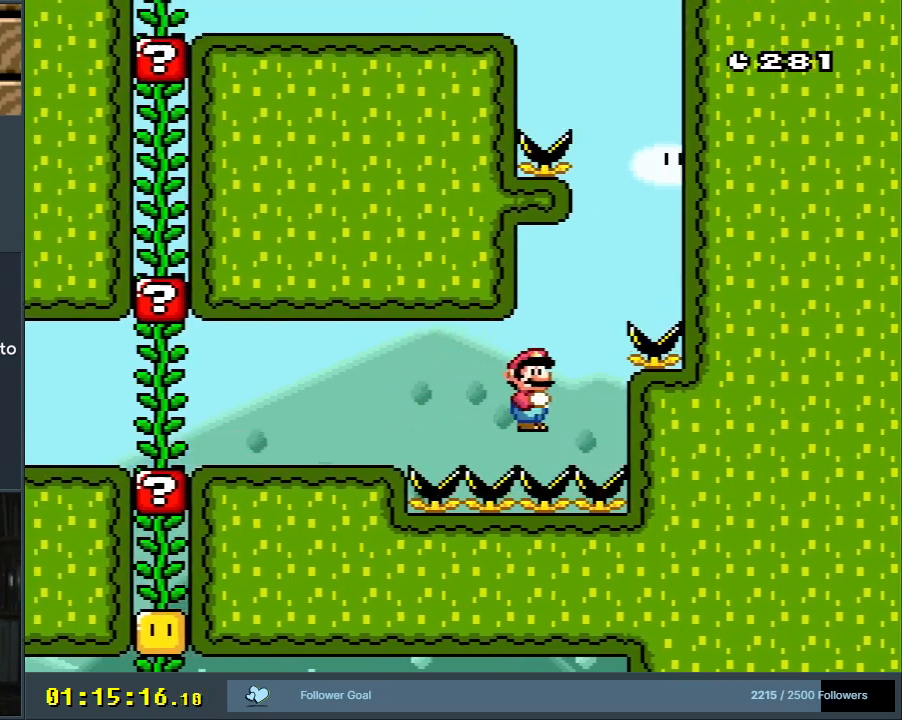
{"buttons": ["Y", "DPAD_RIGHT"], "events": []}
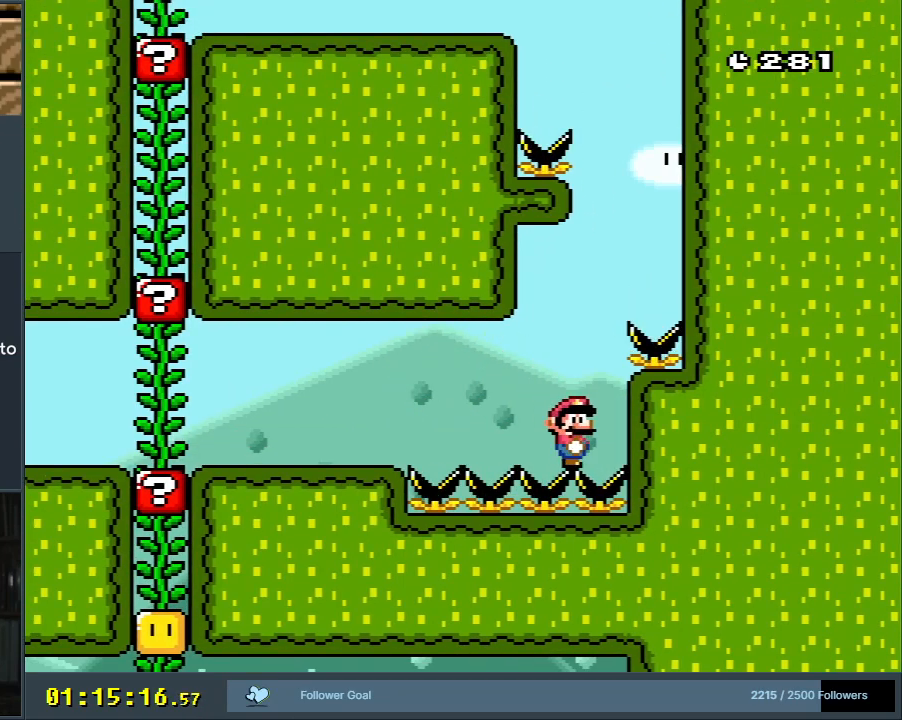
{"buttons": ["B", "Y", "DPAD_RIGHT"], "events": [[450, "B", "down"]]}
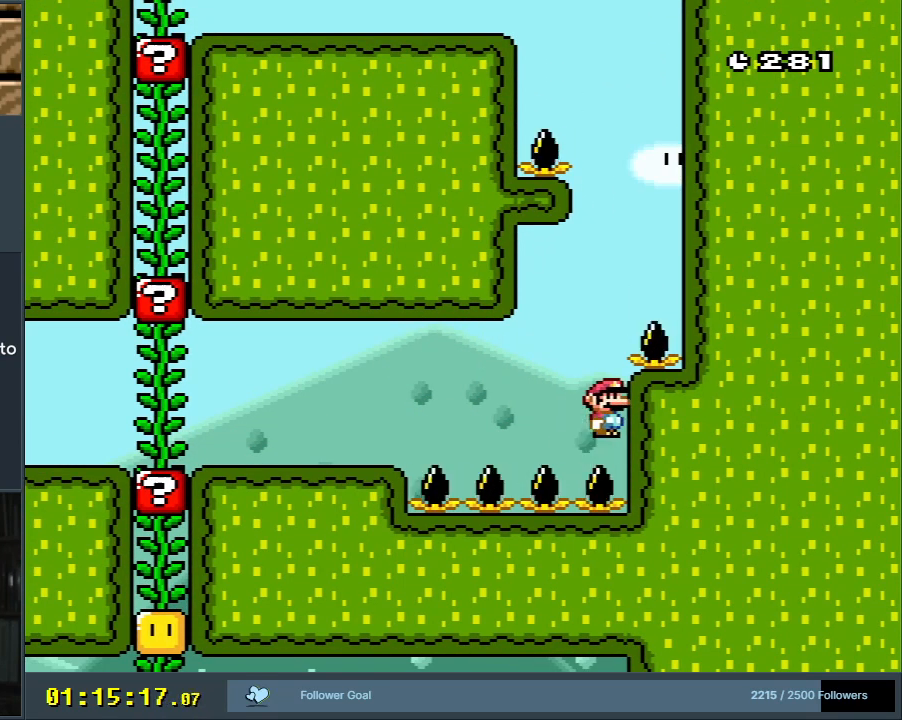
{"buttons": ["B", "Y", "DPAD_LEFT"], "events": [[183, "B", "up"], [367, "DPAD_RIGHT", "up"], [467, "B", "down"], [467, "DPAD_LEFT", "down"]]}
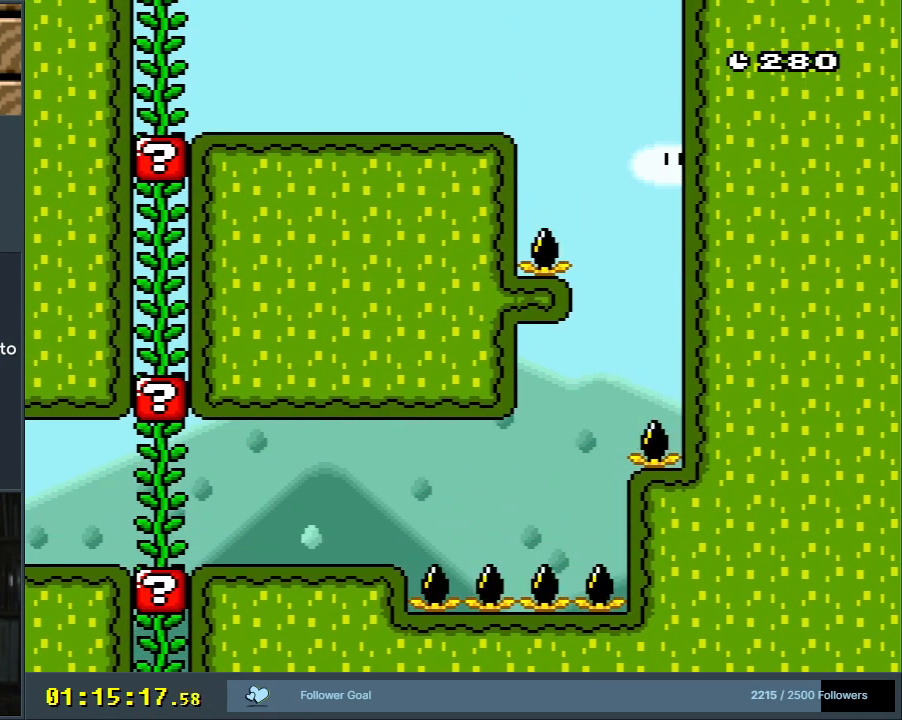
{"buttons": ["B", "Y", "DPAD_LEFT"], "events": [[350, "B", "up"], [483, "B", "down"]]}
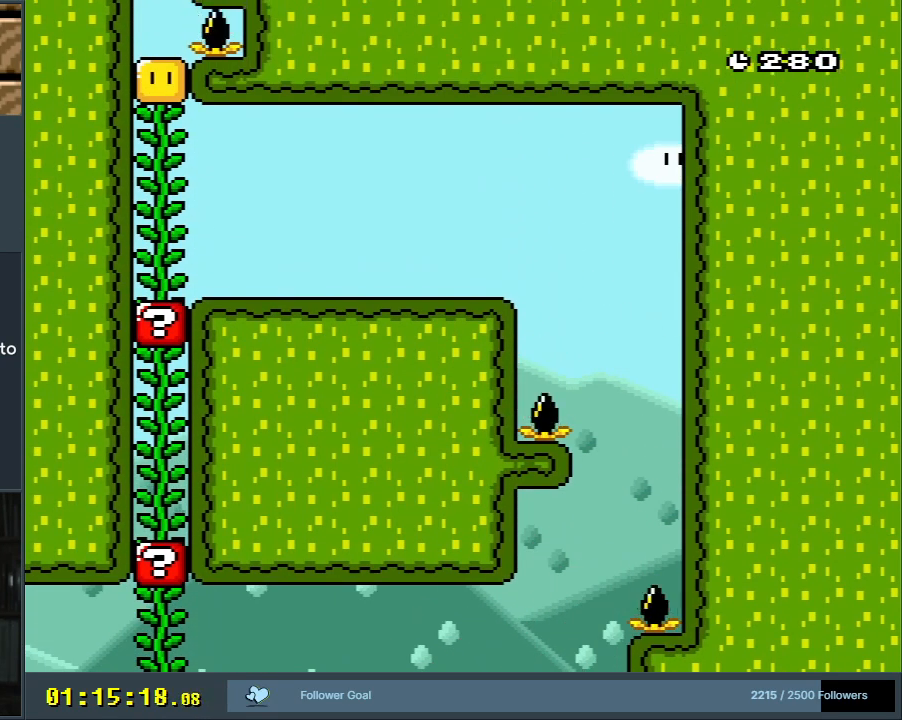
{"buttons": ["Y", "DPAD_LEFT"], "events": [[300, "B", "up"]]}
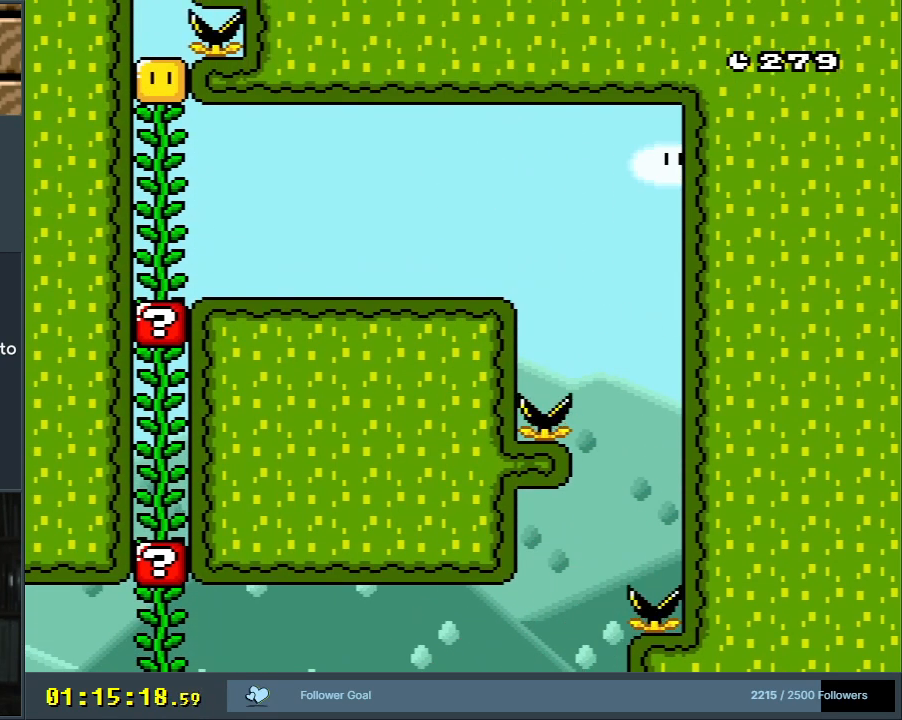
{"buttons": ["B", "Y", "DPAD_LEFT"], "events": [[467, "B", "down"]]}
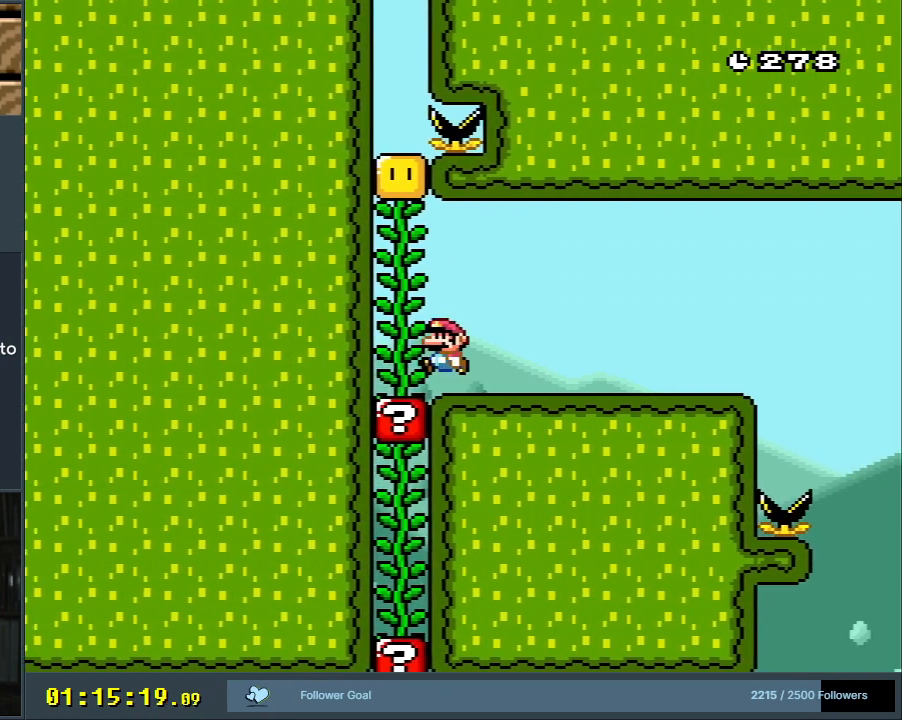
{"buttons": ["Y", "DPAD_UP"], "events": [[50, "DPAD_LEFT", "up"], [183, "DPAD_UP", "down"], [317, "B", "up"]]}